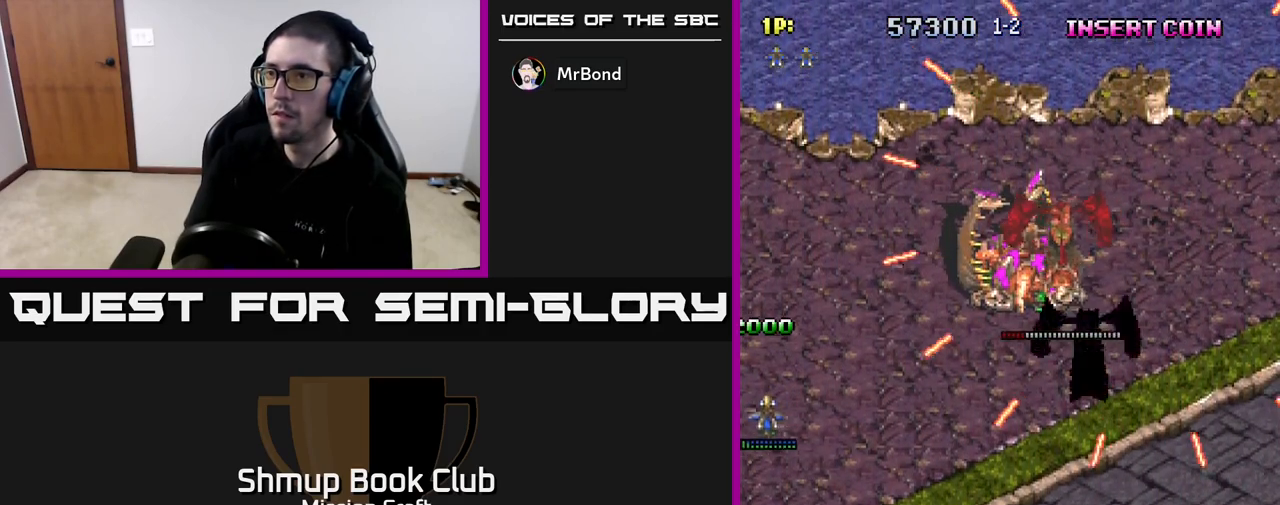
Gameplay with a controller (Xbox layout); each line is a JSON object with the inputs held at the frame after it. "events" lists button and stick changes between this image and that frame as [ms after this image, input, new state], when the widget could be followed in between.
{"buttons": ["DPAD_UP", "DPAD_RIGHT"], "left_stick": "center", "right_stick": "center", "events": [[100, "DPAD_RIGHT", "down"], [350, "DPAD_DOWN", "up"], [467, "DPAD_UP", "down"]]}
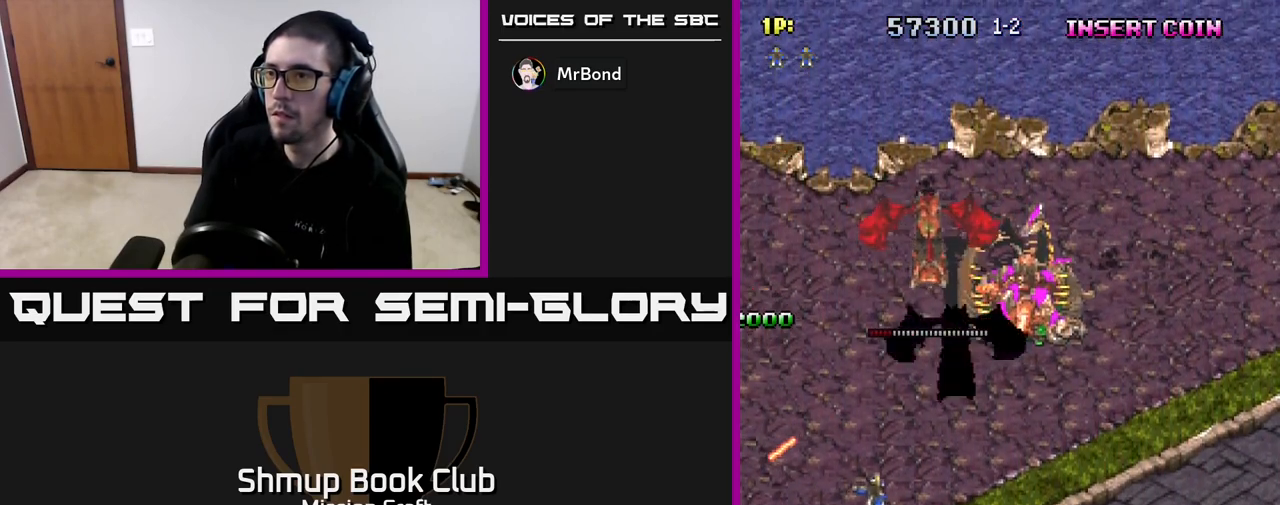
{"buttons": ["R2", "DPAD_RIGHT"], "left_stick": "center", "right_stick": "center", "events": [[67, "DPAD_UP", "up"], [500, "R2", "down"]]}
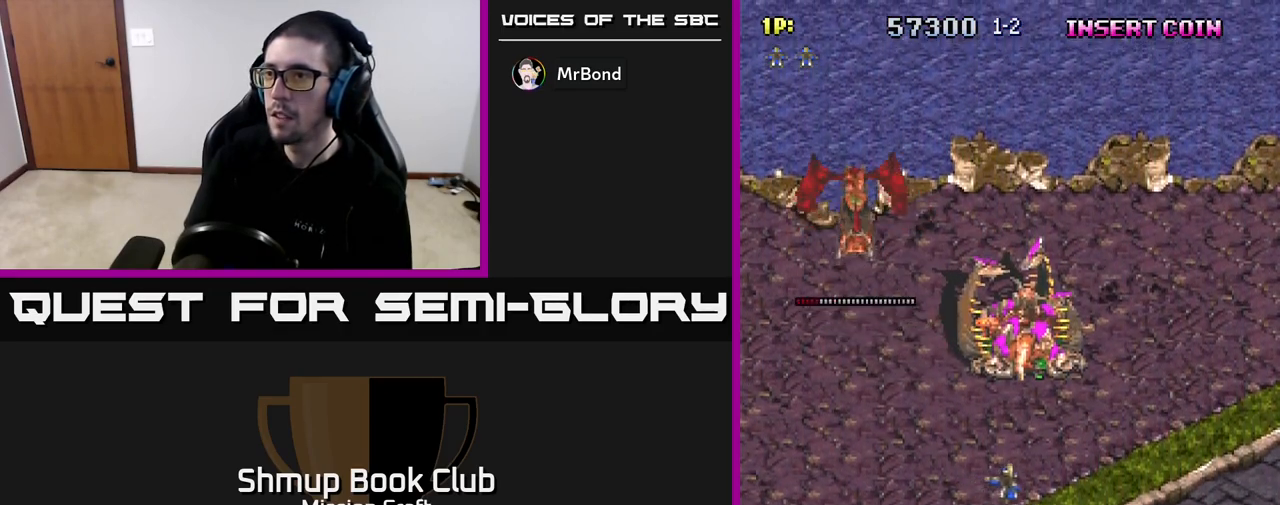
{"buttons": ["DPAD_DOWN"], "left_stick": "center", "right_stick": "center", "events": [[33, "DPAD_UP", "down"], [117, "DPAD_RIGHT", "up"], [283, "DPAD_RIGHT", "down"], [283, "DPAD_UP", "up"], [300, "R2", "up"], [333, "DPAD_DOWN", "down"], [350, "DPAD_RIGHT", "up"]]}
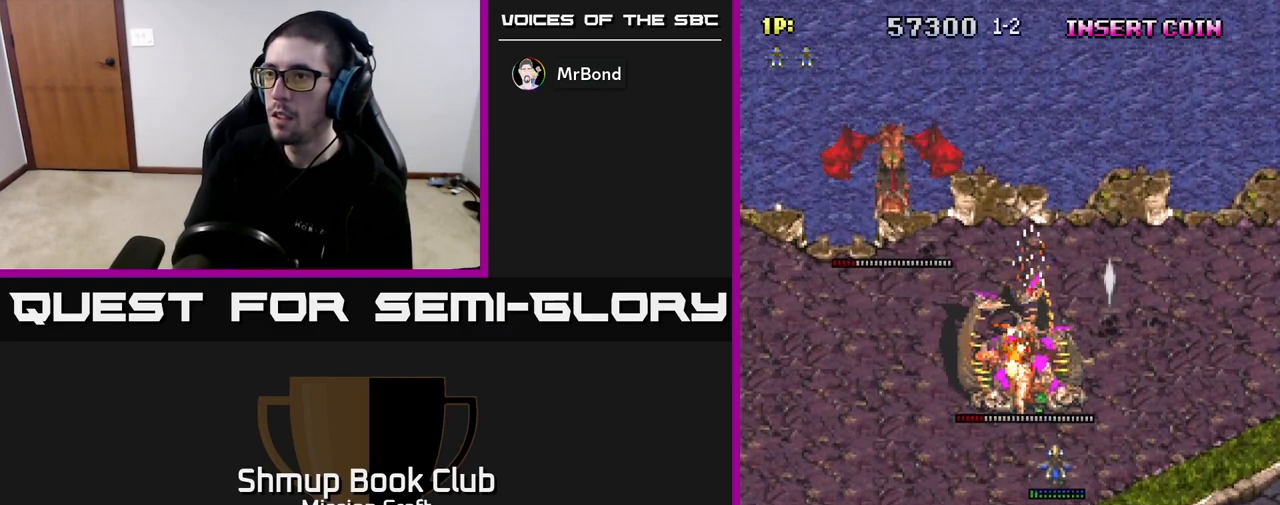
{"buttons": [], "left_stick": "center", "right_stick": "center", "events": [[233, "DPAD_DOWN", "up"], [267, "DPAD_LEFT", "down"], [300, "DPAD_UP", "down"], [350, "DPAD_LEFT", "up"], [383, "R2", "down"], [433, "DPAD_UP", "up"], [500, "R2", "up"]]}
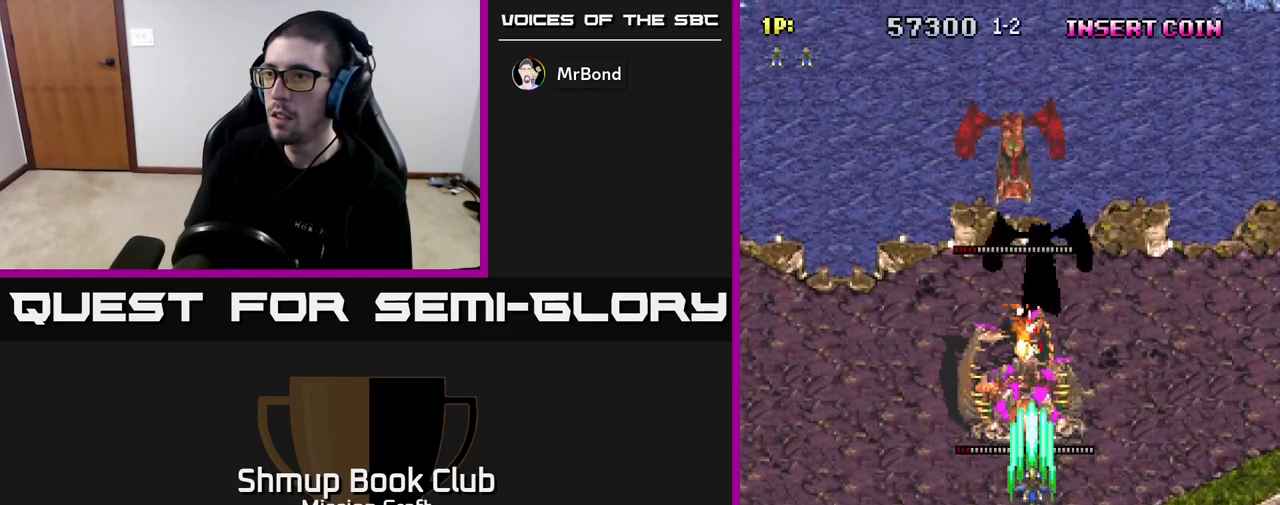
{"buttons": ["DPAD_UP"], "left_stick": "center", "right_stick": "center", "events": [[33, "DPAD_DOWN", "down"], [217, "DPAD_LEFT", "down"], [250, "DPAD_DOWN", "up"], [300, "DPAD_UP", "down"], [350, "DPAD_LEFT", "up"]]}
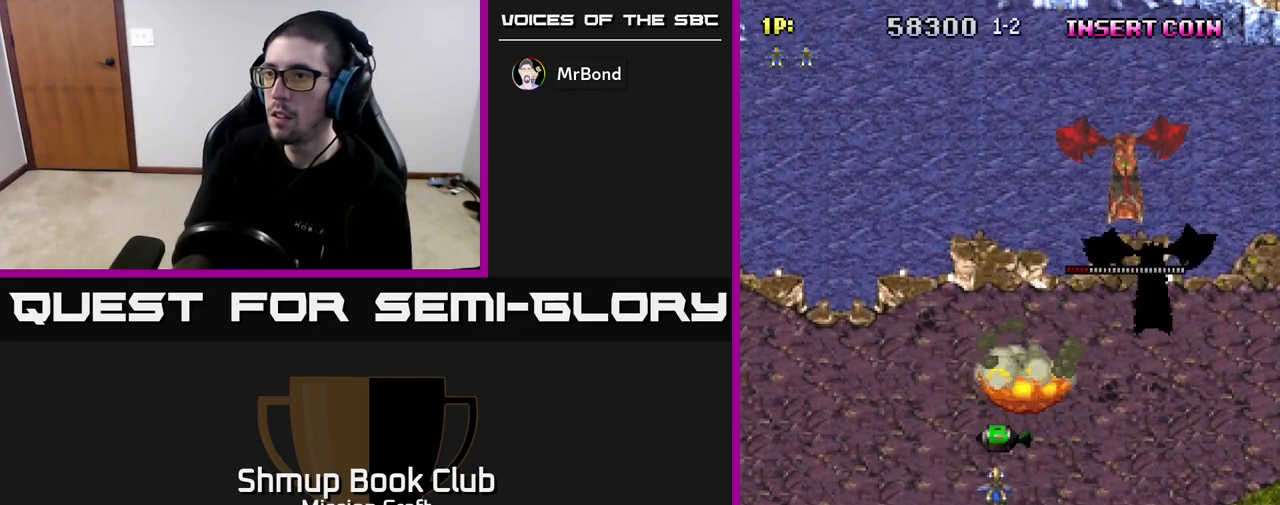
{"buttons": ["DPAD_DOWN"], "left_stick": "center", "right_stick": "center", "events": [[167, "DPAD_LEFT", "down"], [183, "DPAD_UP", "up"], [250, "DPAD_DOWN", "down"], [467, "DPAD_LEFT", "up"]]}
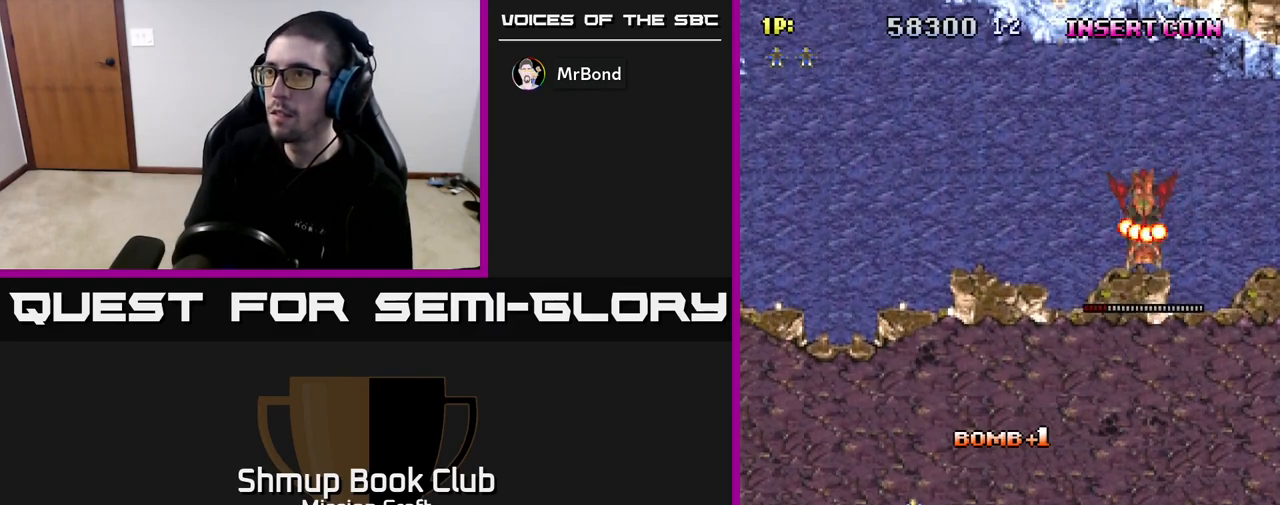
{"buttons": ["DPAD_RIGHT"], "left_stick": "center", "right_stick": "center", "events": [[417, "DPAD_RIGHT", "down"], [467, "DPAD_DOWN", "up"]]}
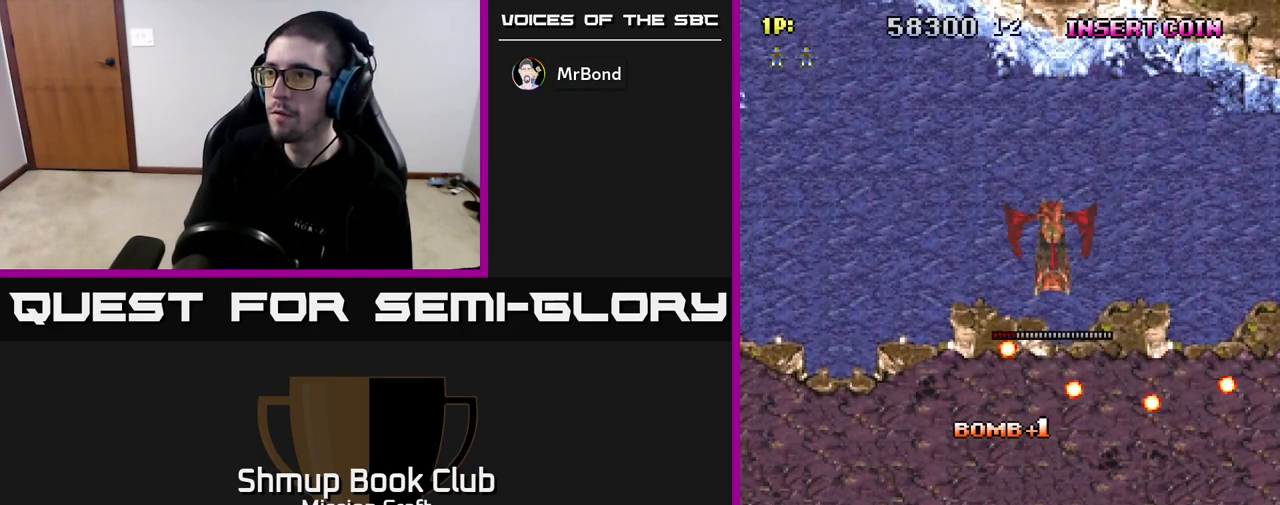
{"buttons": ["DPAD_UP"], "left_stick": "center", "right_stick": "center", "events": [[417, "DPAD_UP", "down"], [433, "DPAD_RIGHT", "up"]]}
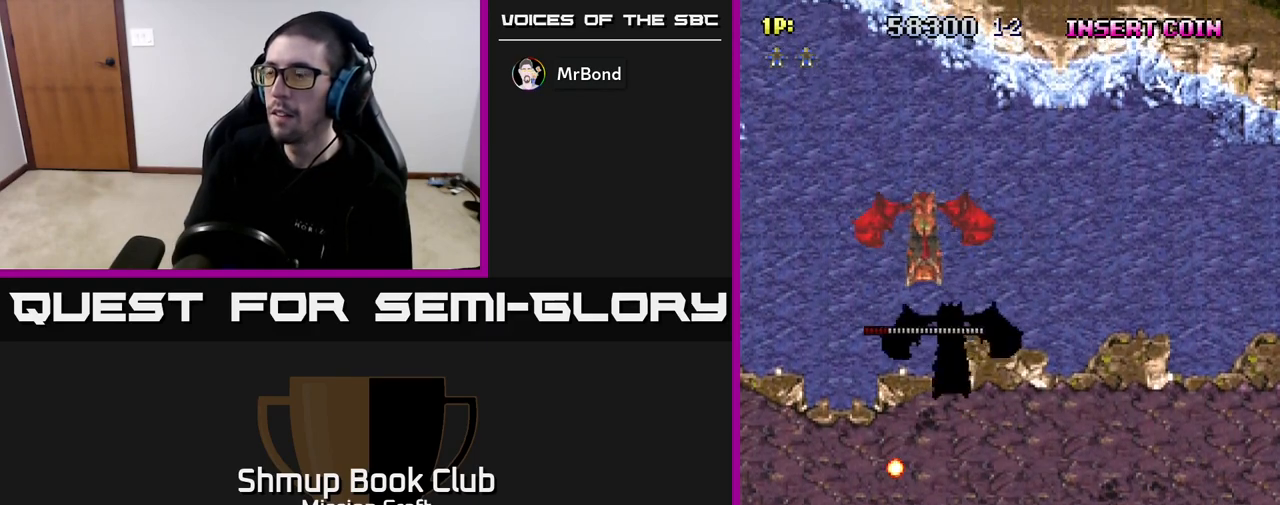
{"buttons": ["DPAD_RIGHT"], "left_stick": "center", "right_stick": "center", "events": [[100, "DPAD_RIGHT", "down"], [317, "DPAD_UP", "up"]]}
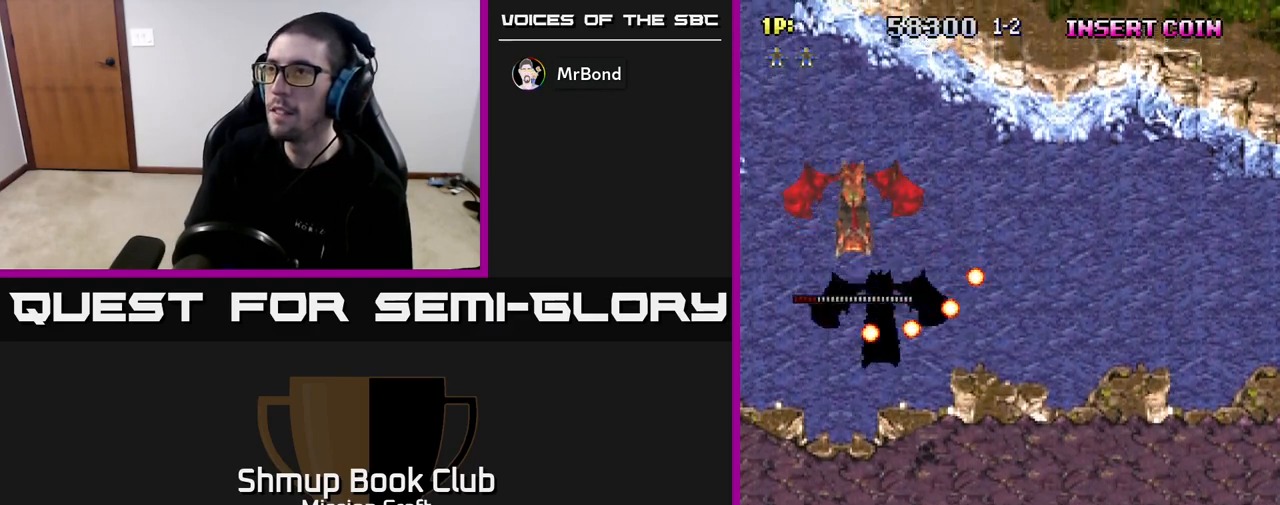
{"buttons": ["DPAD_UP"], "left_stick": "center", "right_stick": "center", "events": [[200, "DPAD_RIGHT", "up"], [233, "DPAD_DOWN", "down"], [300, "DPAD_LEFT", "down"], [383, "DPAD_DOWN", "up"], [433, "DPAD_LEFT", "up"], [433, "DPAD_UP", "down"]]}
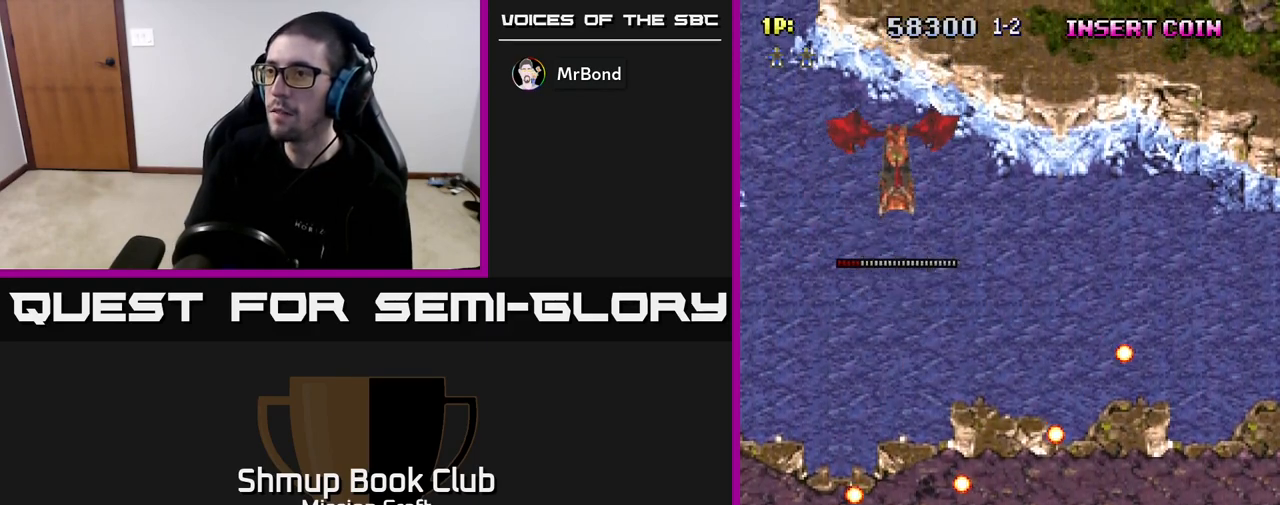
{"buttons": ["DPAD_LEFT"], "left_stick": "center", "right_stick": "center", "events": [[317, "DPAD_LEFT", "down"], [350, "DPAD_UP", "up"]]}
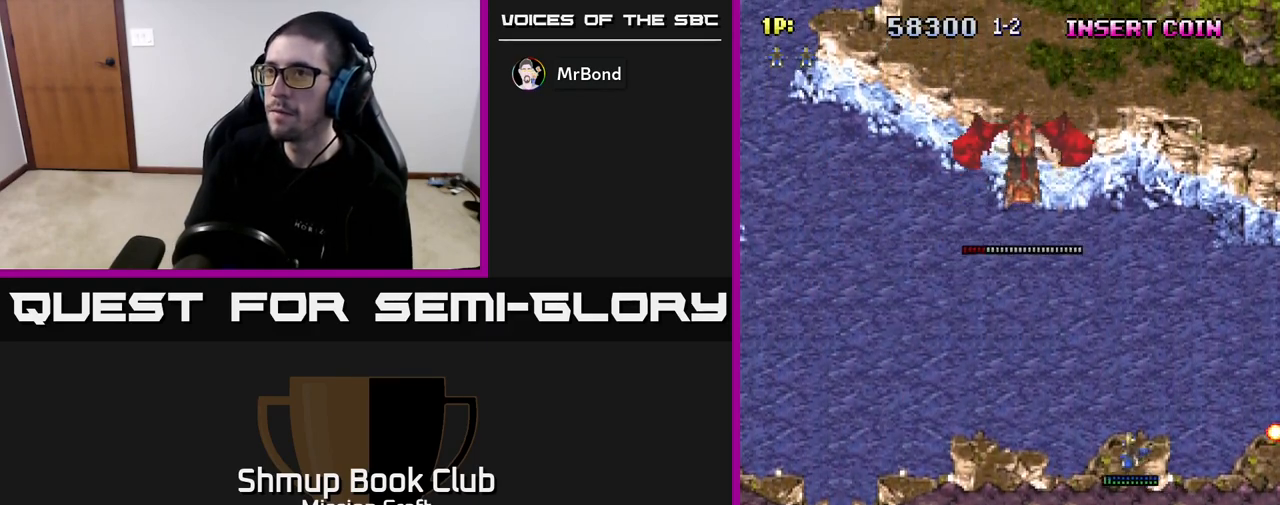
{"buttons": ["DPAD_DOWN", "DPAD_LEFT"], "left_stick": "center", "right_stick": "center", "events": [[83, "DPAD_DOWN", "down"]]}
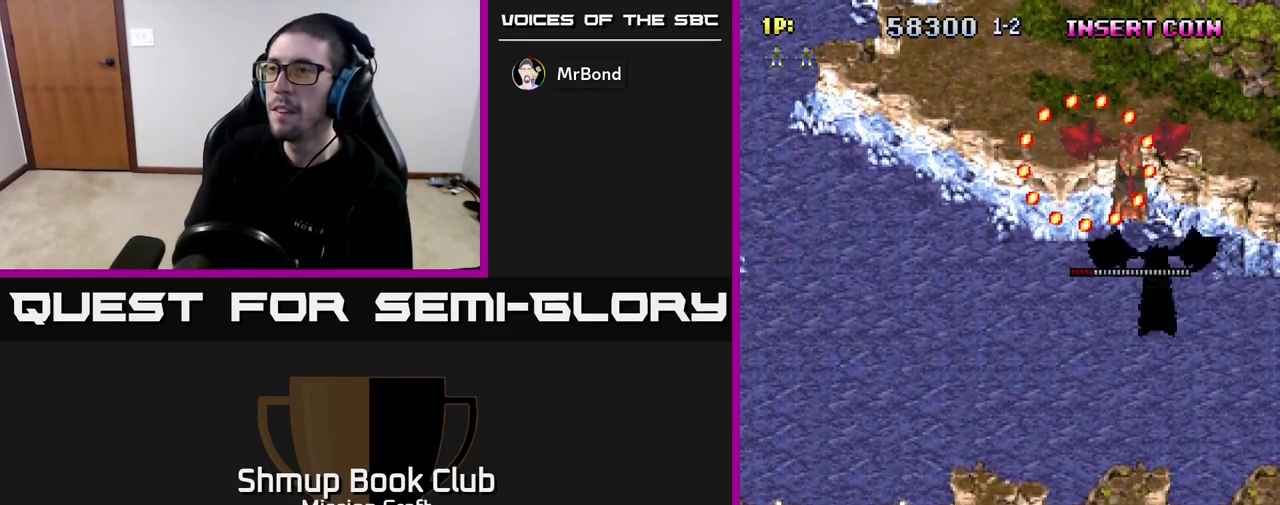
{"buttons": [], "left_stick": "center", "right_stick": "center", "events": [[17, "DPAD_DOWN", "up"], [200, "DPAD_LEFT", "up"]]}
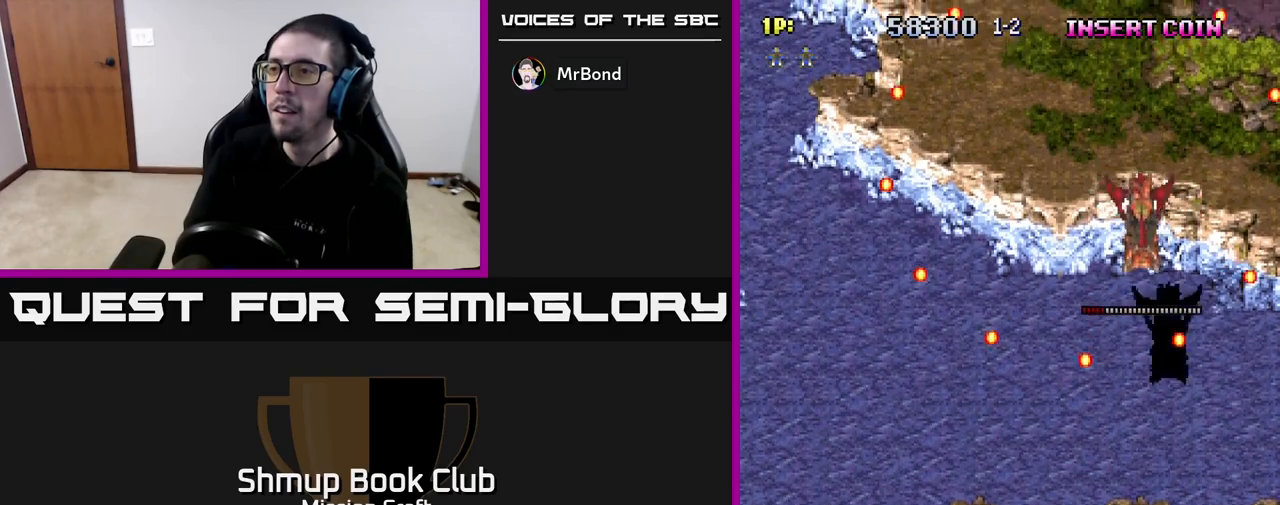
{"buttons": [], "left_stick": "center", "right_stick": "center", "events": []}
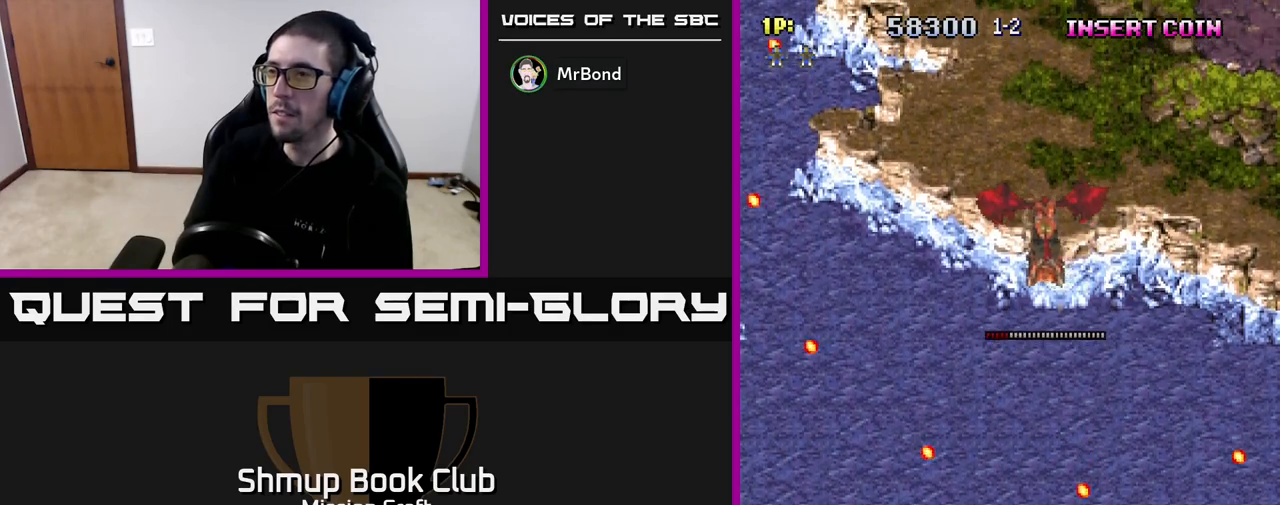
{"buttons": ["DPAD_RIGHT"], "left_stick": "center", "right_stick": "center", "events": [[417, "DPAD_RIGHT", "down"]]}
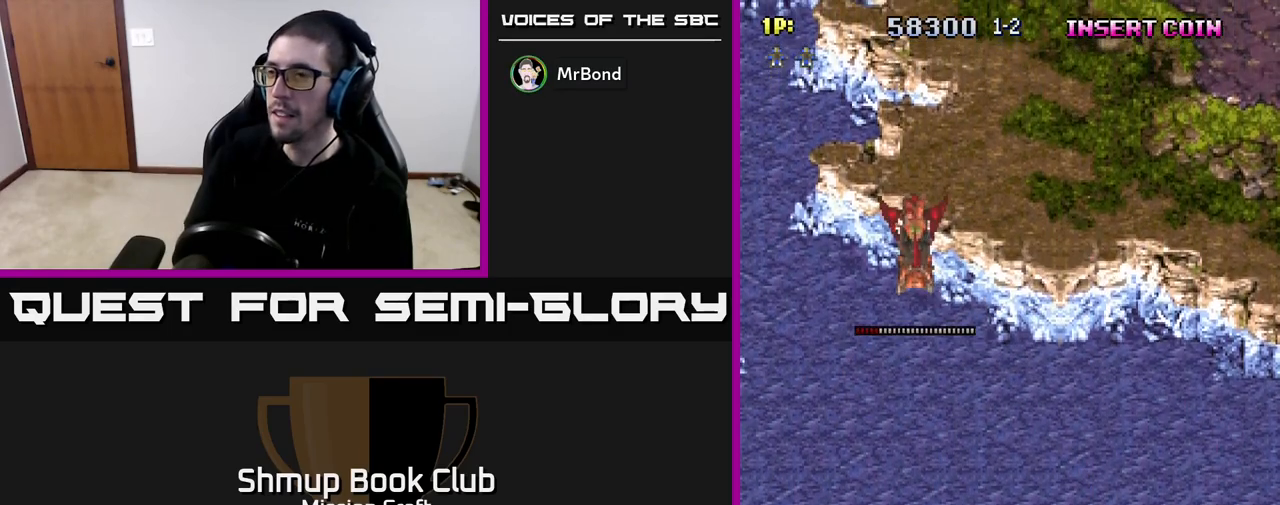
{"buttons": ["DPAD_RIGHT"], "left_stick": "center", "right_stick": "center", "events": []}
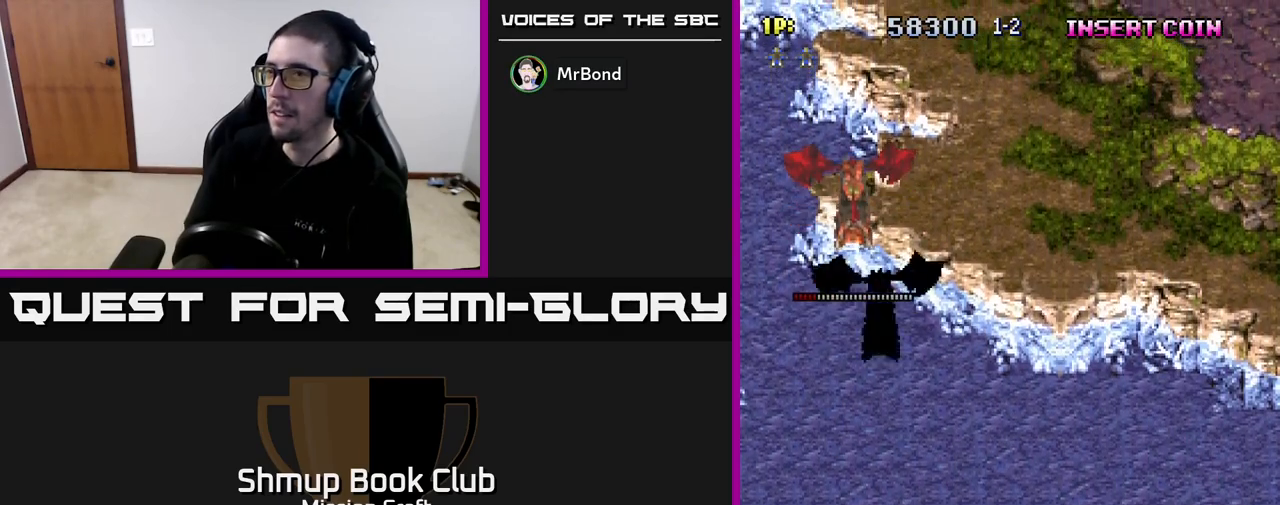
{"buttons": ["DPAD_DOWN", "DPAD_RIGHT"], "left_stick": "center", "right_stick": "center", "events": [[483, "DPAD_DOWN", "down"]]}
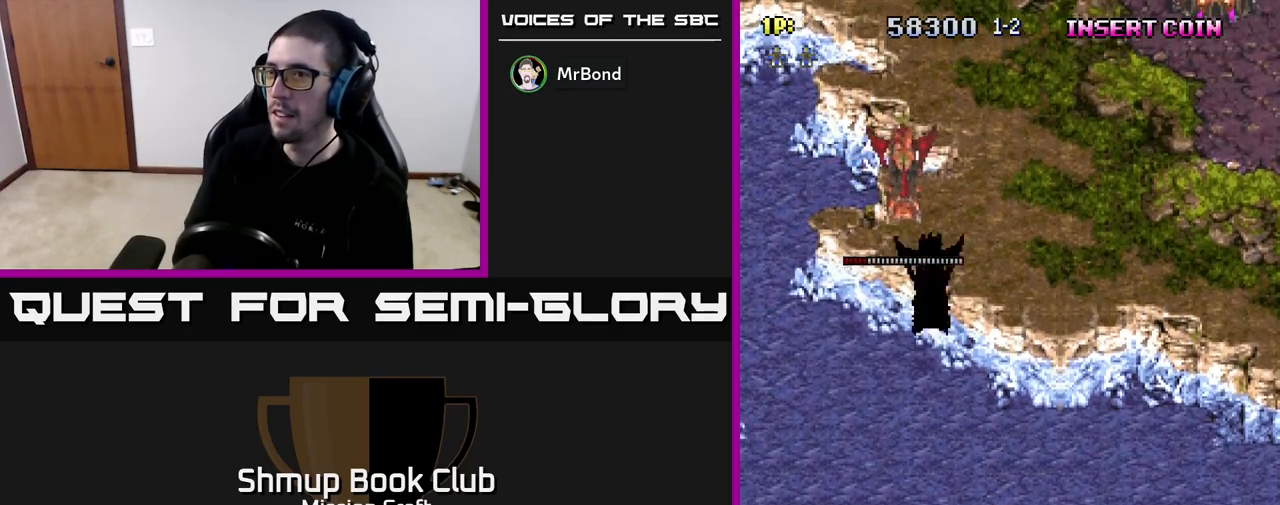
{"buttons": ["DPAD_LEFT"], "left_stick": "center", "right_stick": "center", "events": [[100, "DPAD_RIGHT", "up"], [217, "DPAD_DOWN", "up"], [233, "DPAD_LEFT", "down"]]}
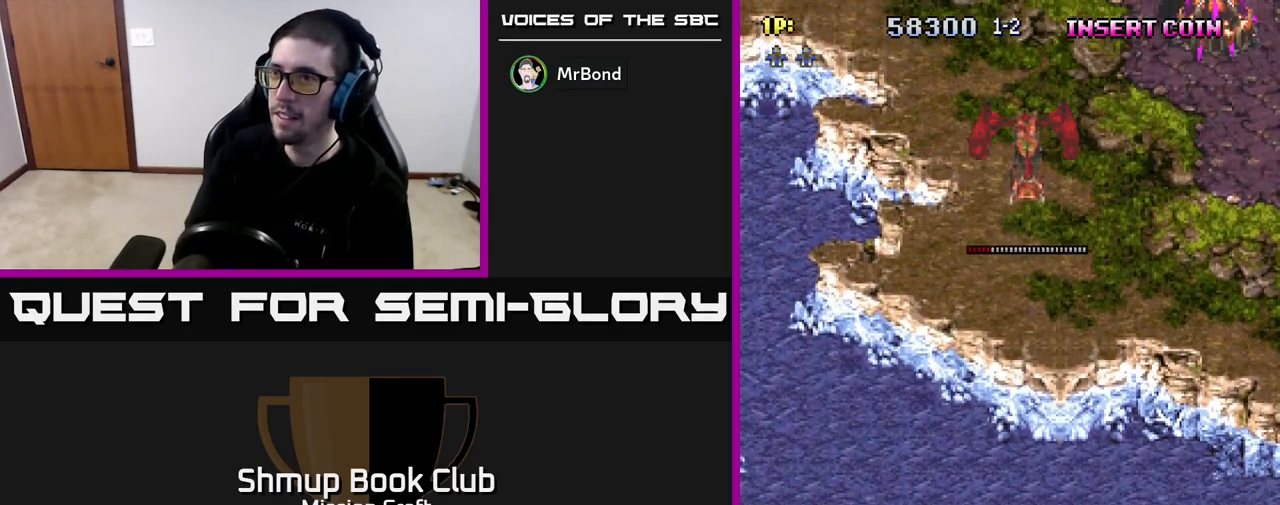
{"buttons": ["DPAD_RIGHT"], "left_stick": "center", "right_stick": "center", "events": [[450, "DPAD_LEFT", "up"], [500, "DPAD_RIGHT", "down"]]}
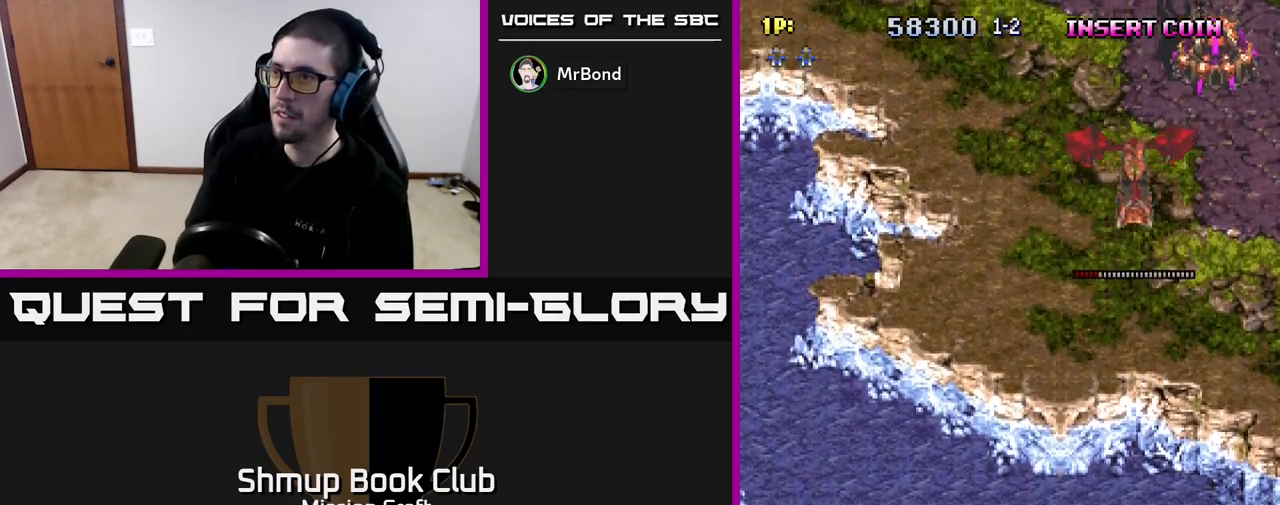
{"buttons": [], "left_stick": "center", "right_stick": "center", "events": [[400, "DPAD_RIGHT", "up"]]}
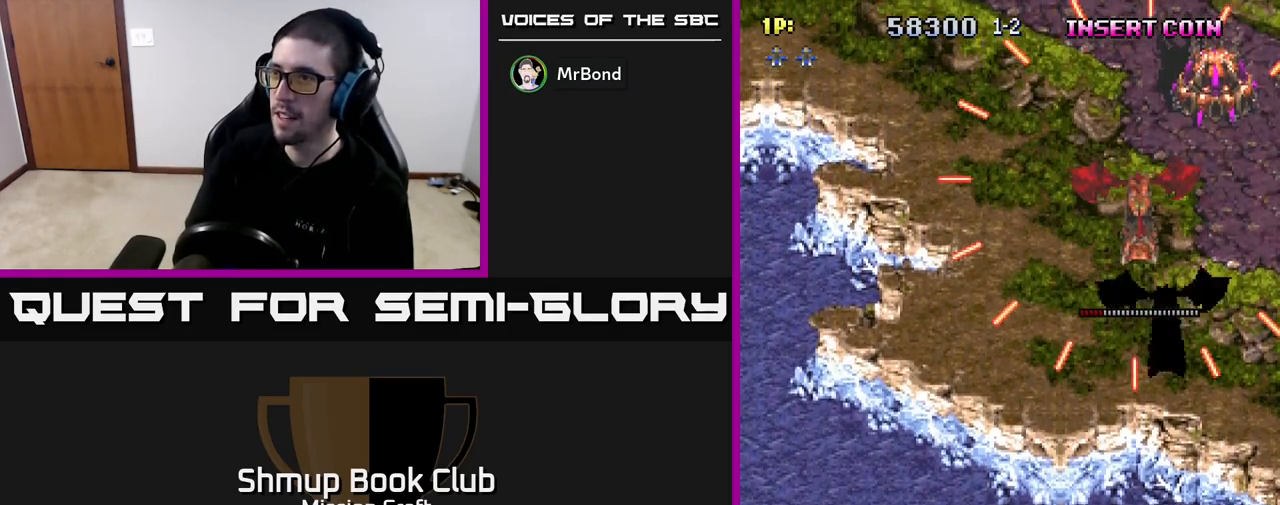
{"buttons": ["DPAD_UP"], "left_stick": "center", "right_stick": "center", "events": [[183, "DPAD_RIGHT", "down"], [317, "DPAD_RIGHT", "up"], [350, "DPAD_UP", "down"]]}
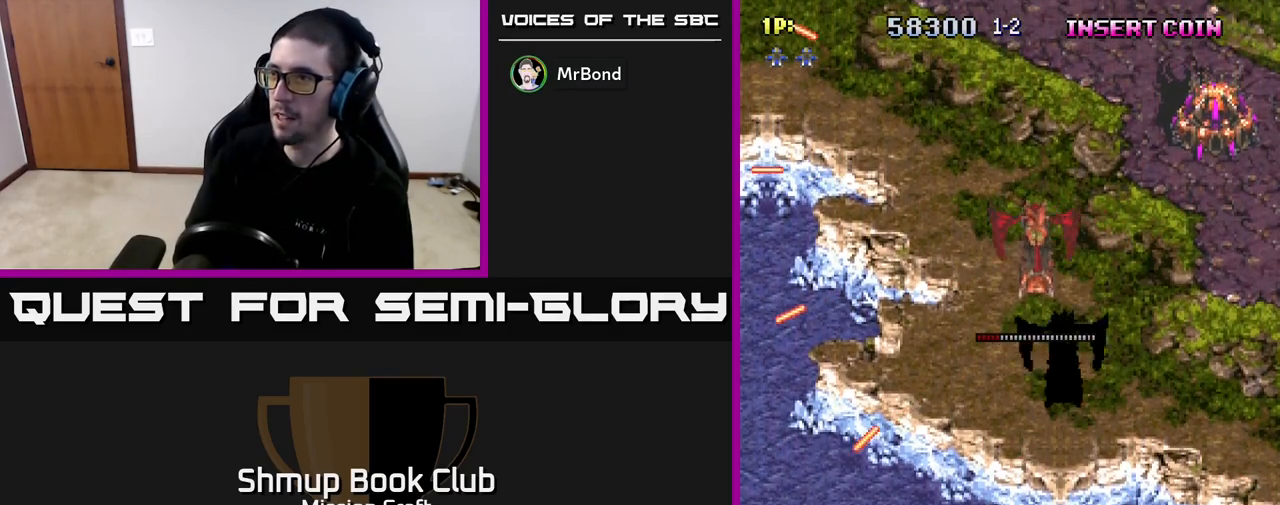
{"buttons": ["R2"], "left_stick": "center", "right_stick": "center", "events": [[283, "R2", "down"], [300, "DPAD_RIGHT", "down"], [367, "DPAD_UP", "up"], [433, "DPAD_RIGHT", "up"]]}
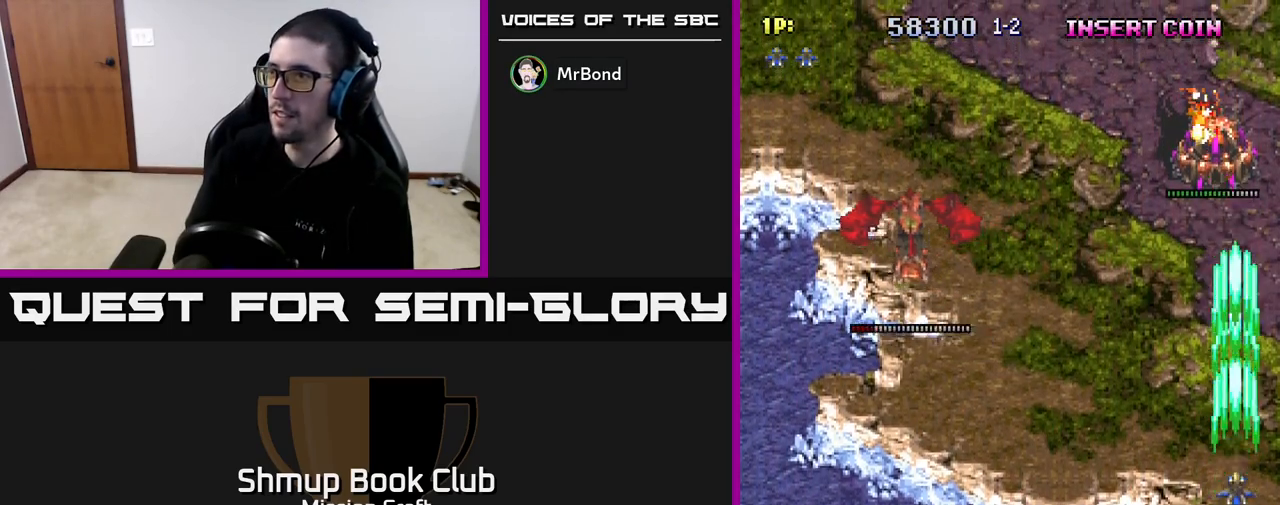
{"buttons": ["R2", "DPAD_DOWN"], "left_stick": "center", "right_stick": "center", "events": [[233, "DPAD_DOWN", "down"]]}
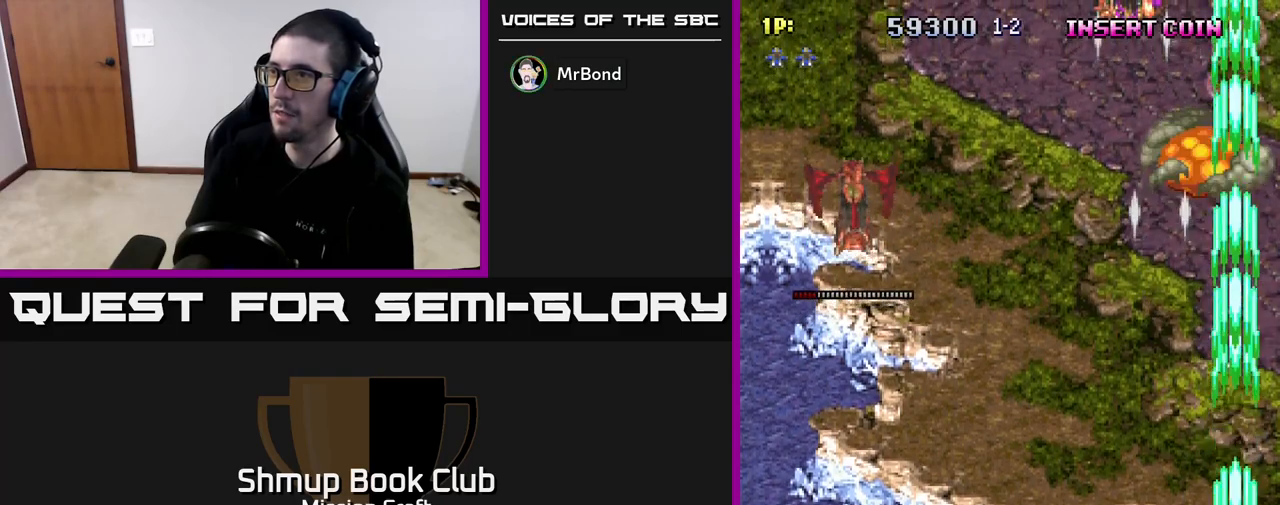
{"buttons": ["DPAD_DOWN"], "left_stick": "center", "right_stick": "center", "events": [[100, "DPAD_DOWN", "up"], [100, "DPAD_LEFT", "down"], [217, "DPAD_UP", "down"], [267, "DPAD_LEFT", "up"], [433, "DPAD_UP", "up"], [467, "R2", "up"], [500, "DPAD_DOWN", "down"]]}
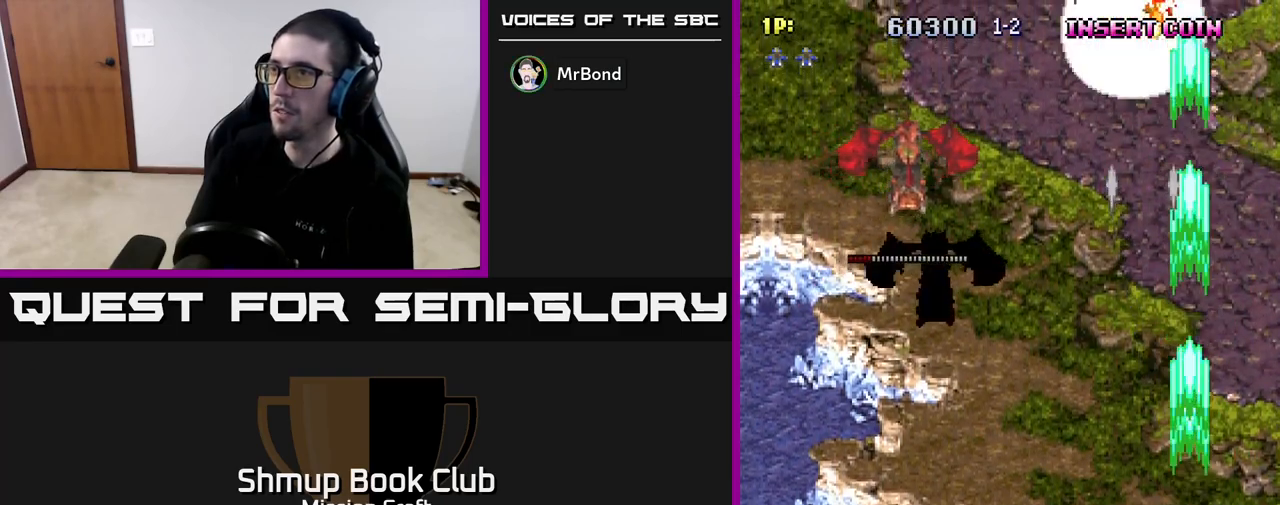
{"buttons": ["DPAD_LEFT"], "left_stick": "center", "right_stick": "center", "events": [[33, "DPAD_RIGHT", "down"], [267, "DPAD_RIGHT", "up"], [417, "DPAD_LEFT", "down"], [467, "DPAD_DOWN", "up"]]}
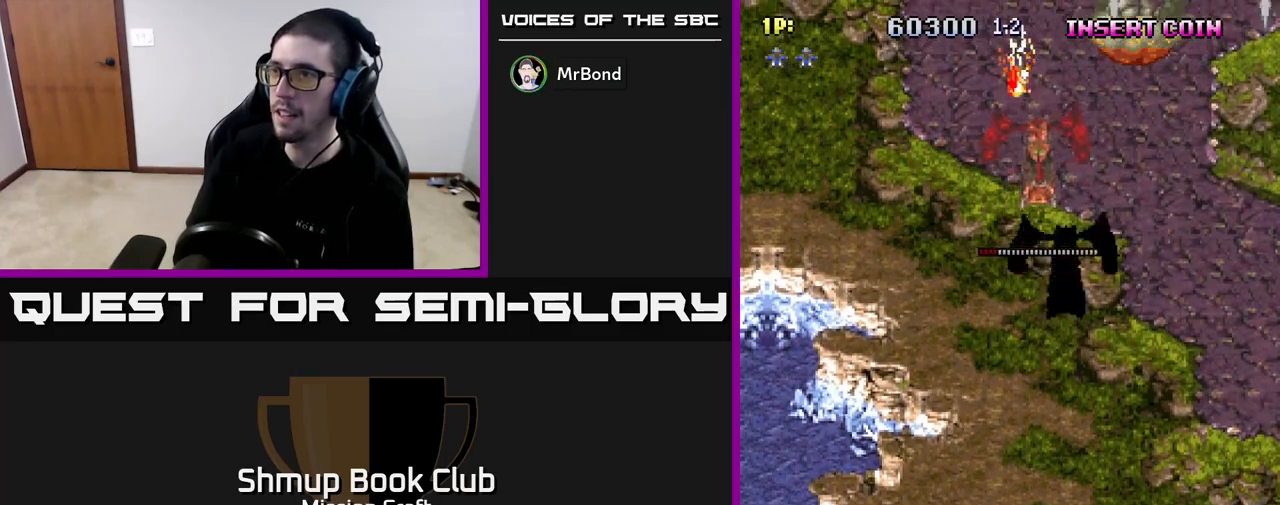
{"buttons": ["DPAD_LEFT"], "left_stick": "center", "right_stick": "center", "events": []}
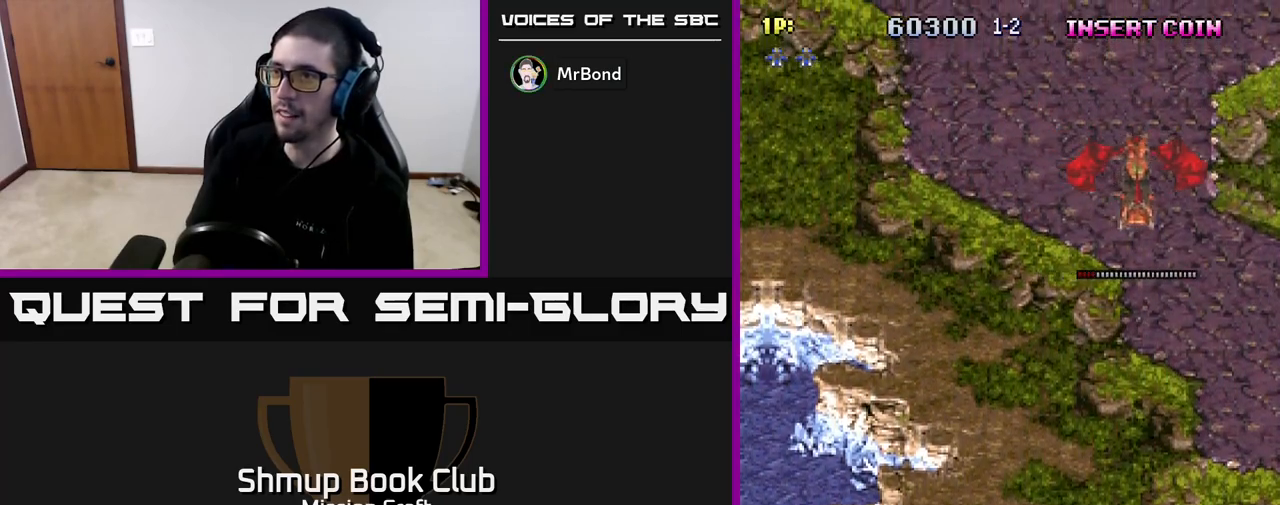
{"buttons": [], "left_stick": "center", "right_stick": "center", "events": [[500, "DPAD_LEFT", "up"]]}
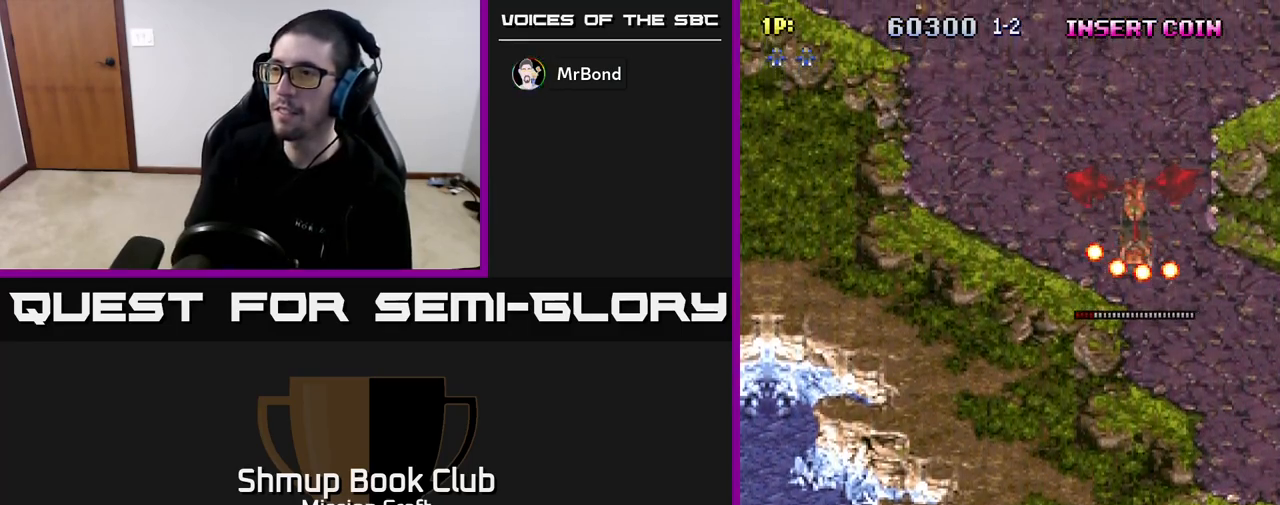
{"buttons": ["DPAD_RIGHT"], "left_stick": "center", "right_stick": "center", "events": [[450, "DPAD_RIGHT", "down"]]}
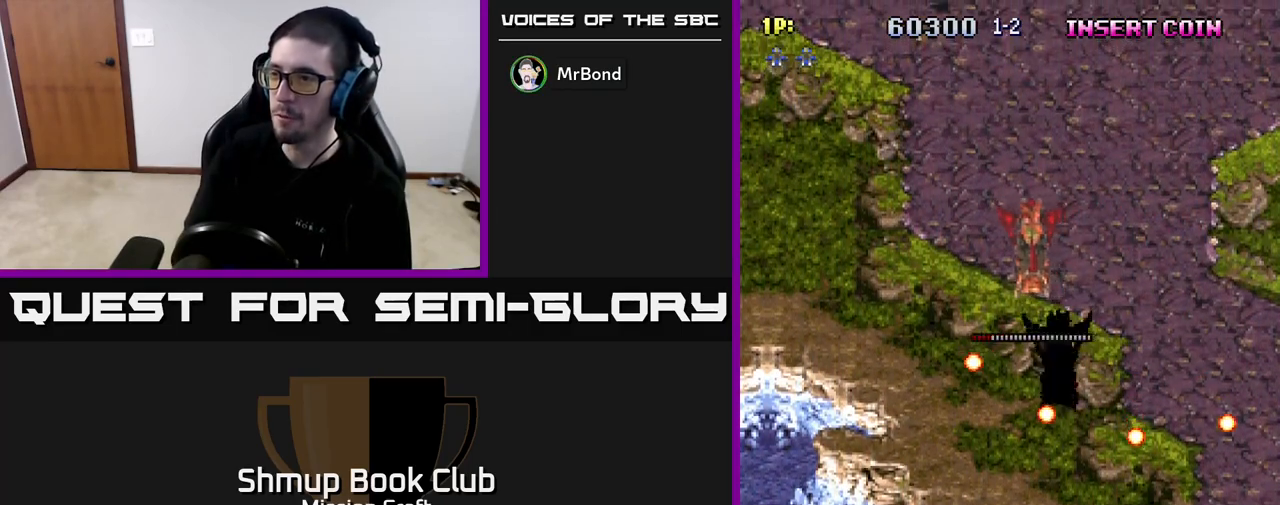
{"buttons": ["DPAD_UP"], "left_stick": "center", "right_stick": "center", "events": [[233, "DPAD_RIGHT", "up"], [233, "DPAD_UP", "down"]]}